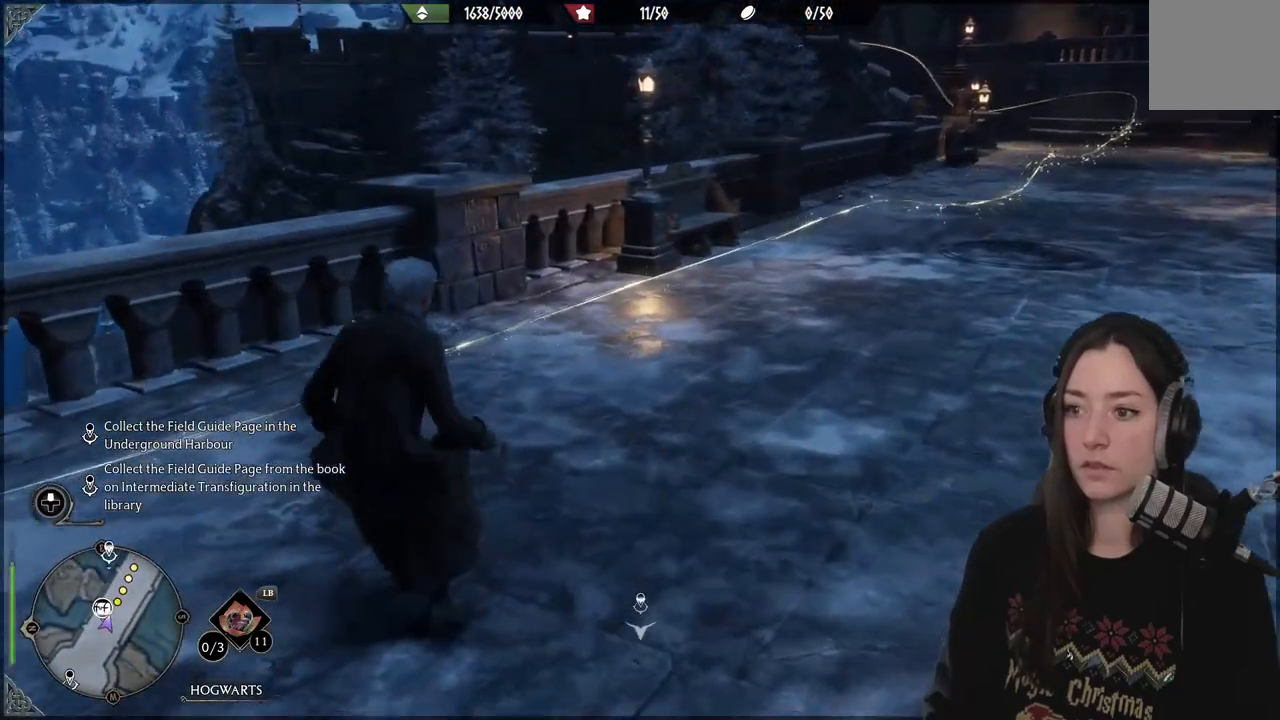
Gameplay with a controller (Xbox layout); each line is a JSON object with the inputs held at the frame after it. "events" lists button and stick changes between this image and that frame as [ms after this image, input, new state], when the widget could be followed in between.
{"buttons": [], "left_stick": "down-left", "right_stick": "left", "events": [[117, "right_stick", "left"], [167, "left_stick", "down-left"]]}
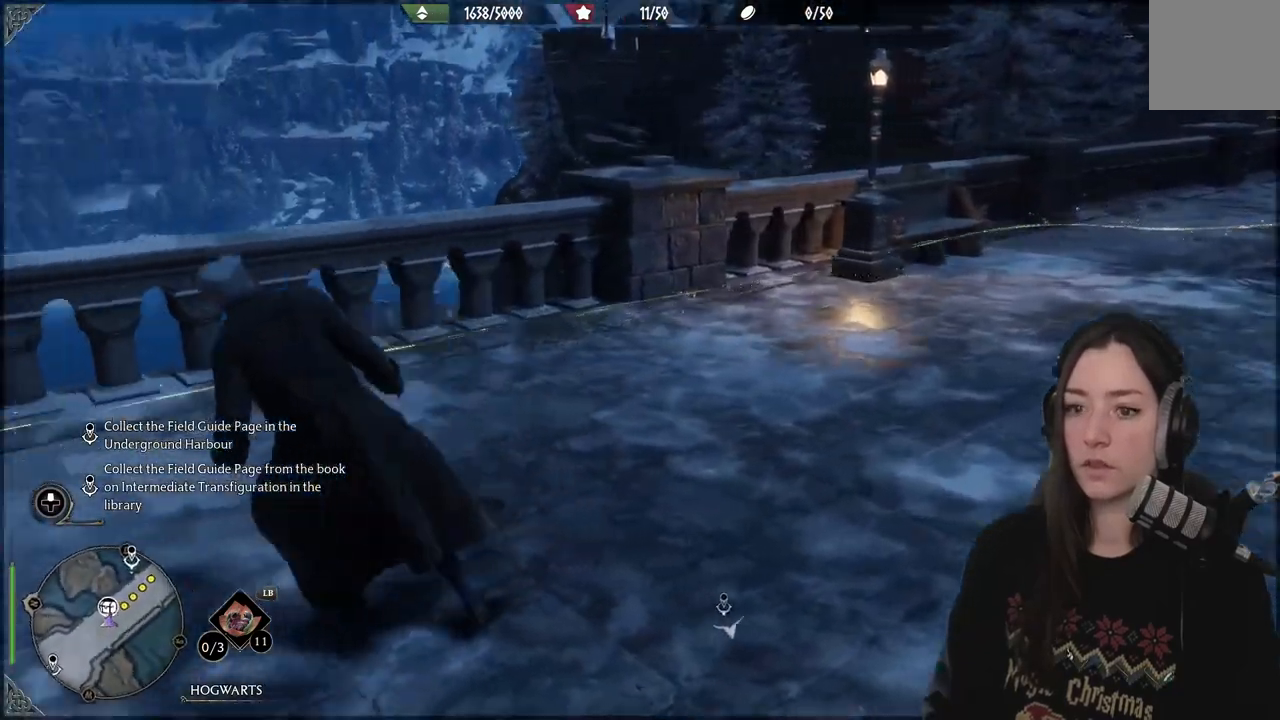
{"buttons": [], "left_stick": "center", "right_stick": "center", "events": [[383, "left_stick", "center"], [400, "right_stick", "center"]]}
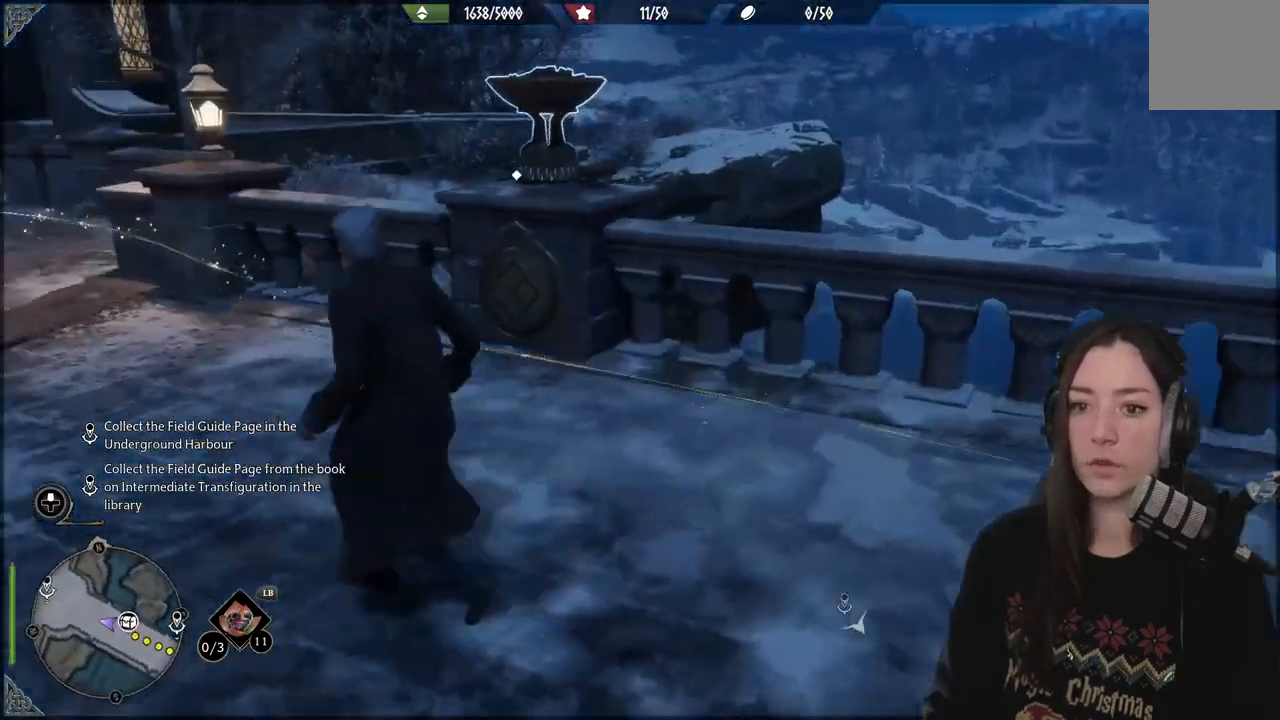
{"buttons": [], "left_stick": "center", "right_stick": "center", "events": []}
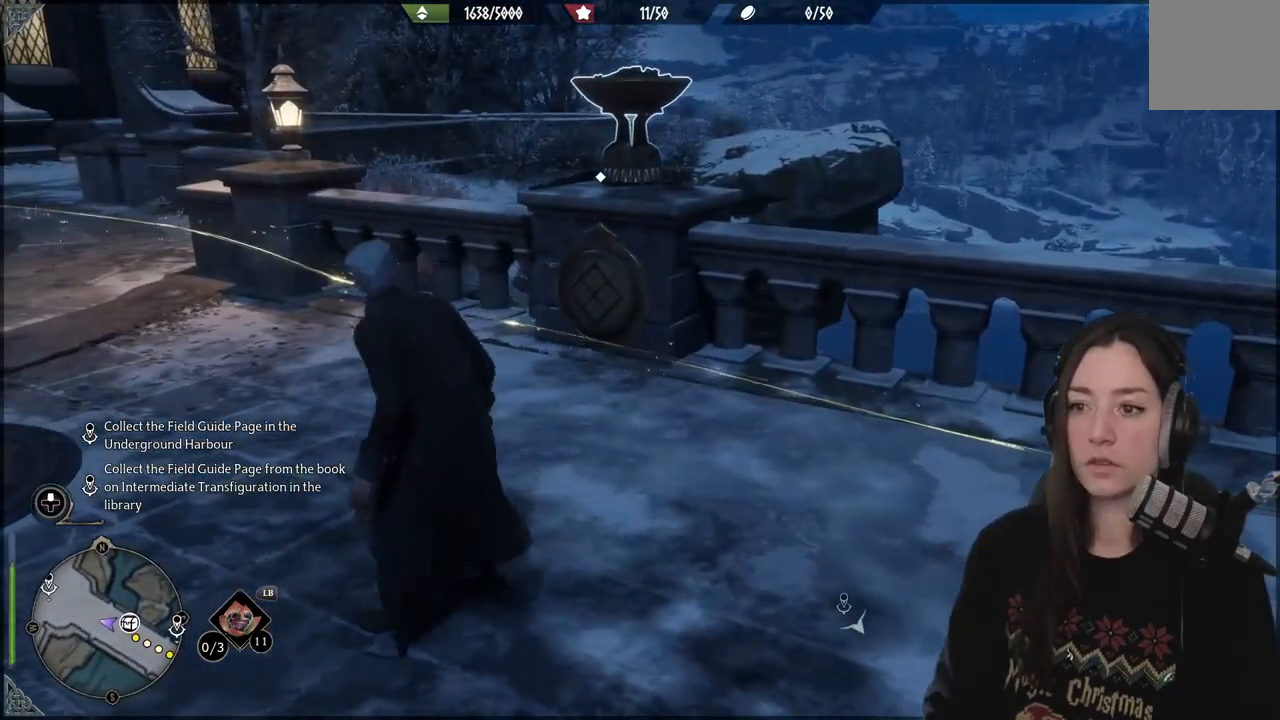
{"buttons": [], "left_stick": "center", "right_stick": "left", "events": [[350, "right_stick", "left"]]}
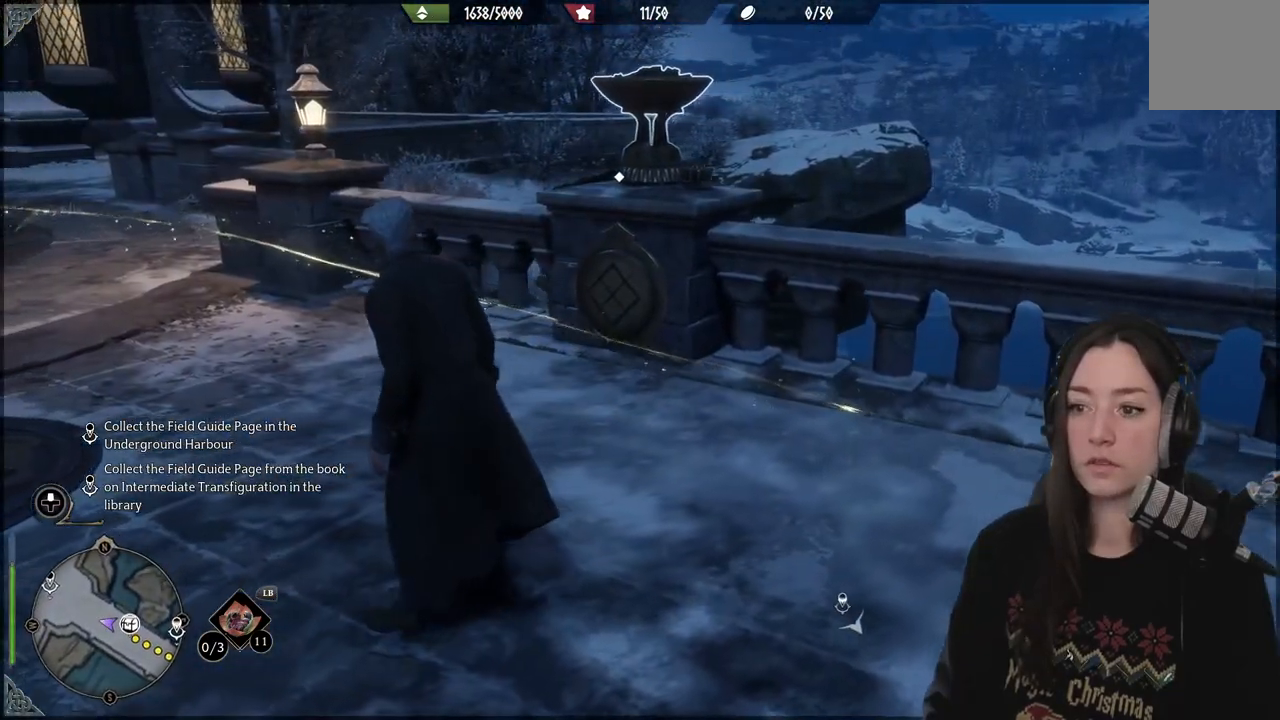
{"buttons": [], "left_stick": "center", "right_stick": "center", "events": [[450, "right_stick", "center"]]}
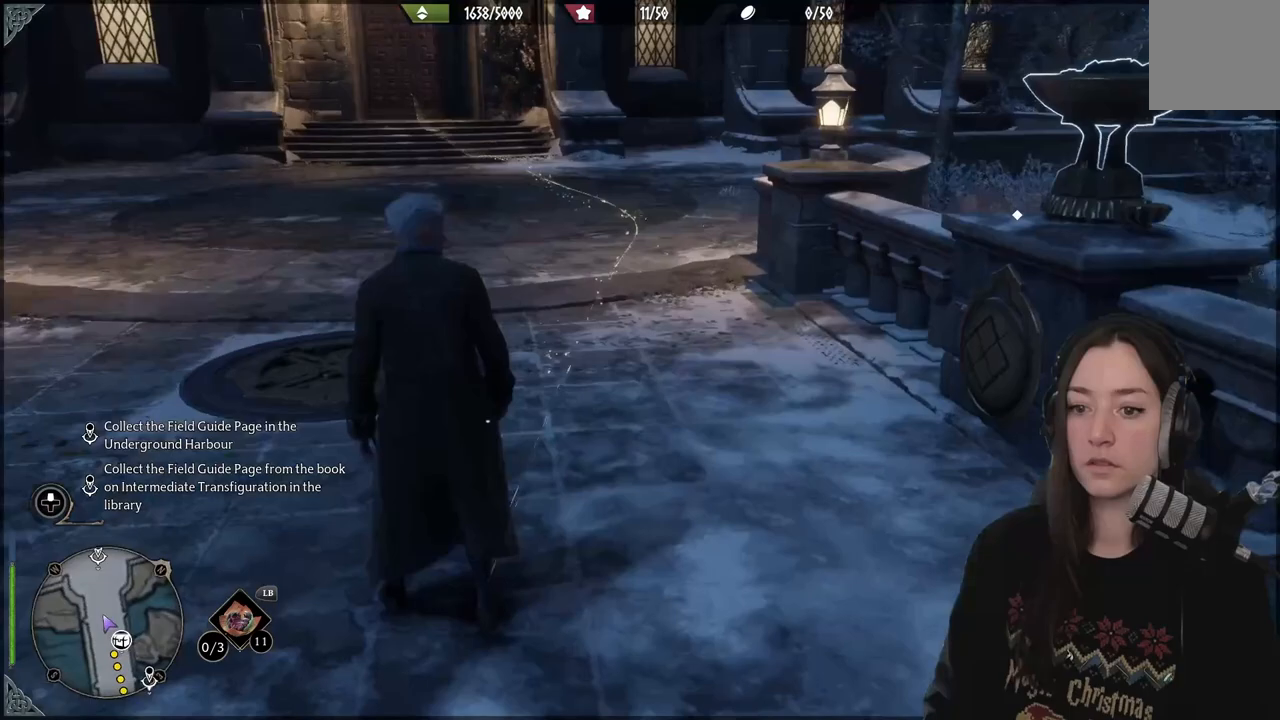
{"buttons": [], "left_stick": "up-left", "right_stick": "down", "events": [[100, "left_stick", "left"], [167, "left_stick", "up-left"], [283, "right_stick", "down"]]}
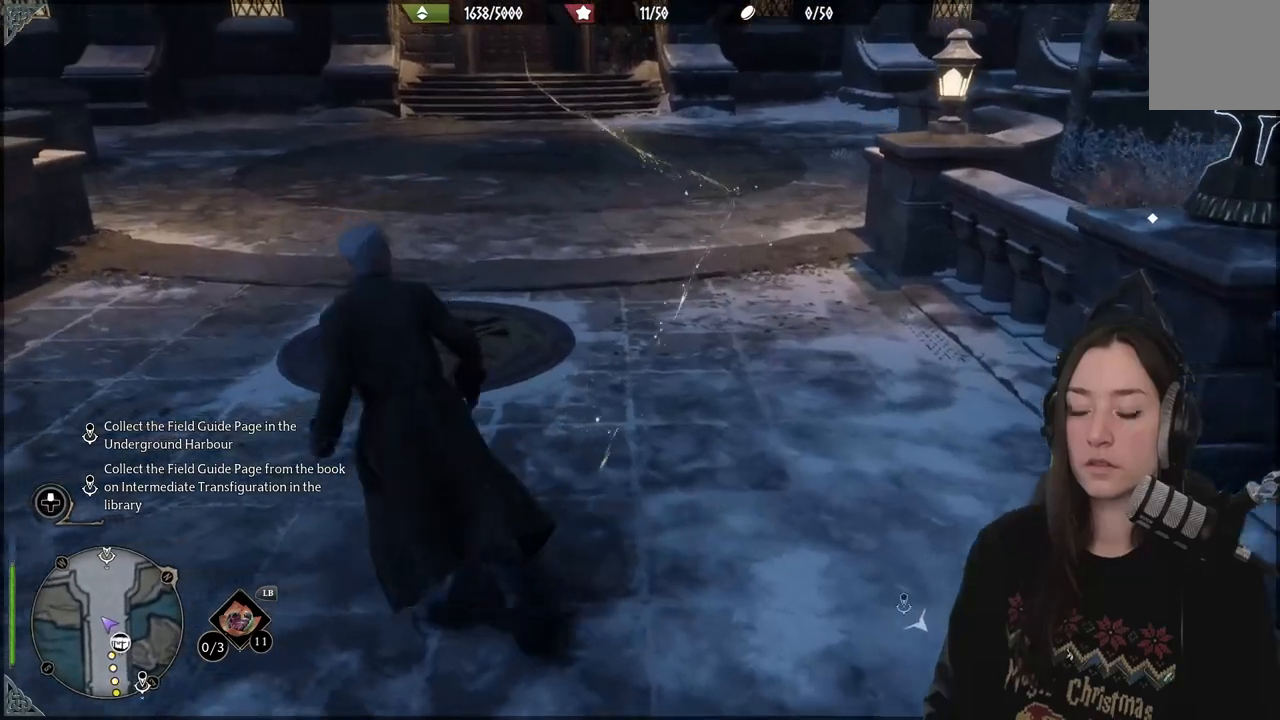
{"buttons": [], "left_stick": "center", "right_stick": "center", "events": [[400, "left_stick", "center"], [400, "right_stick", "center"]]}
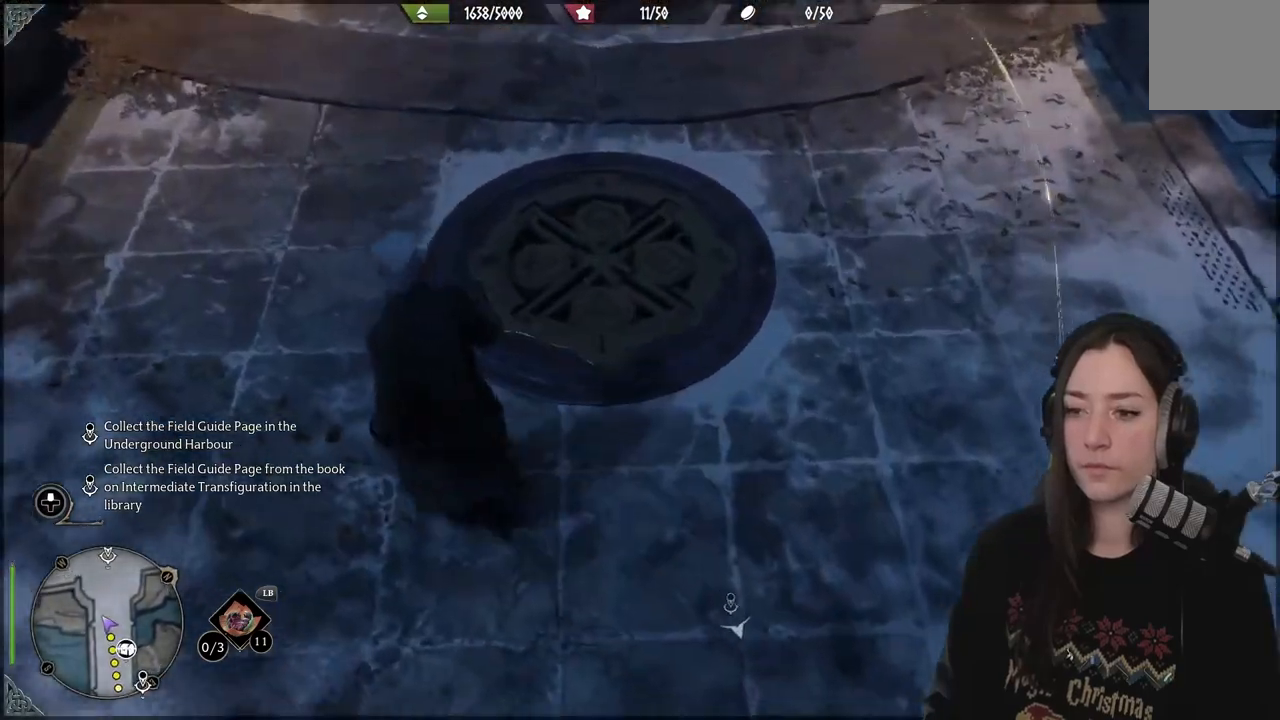
{"buttons": [], "left_stick": "center", "right_stick": "center", "events": []}
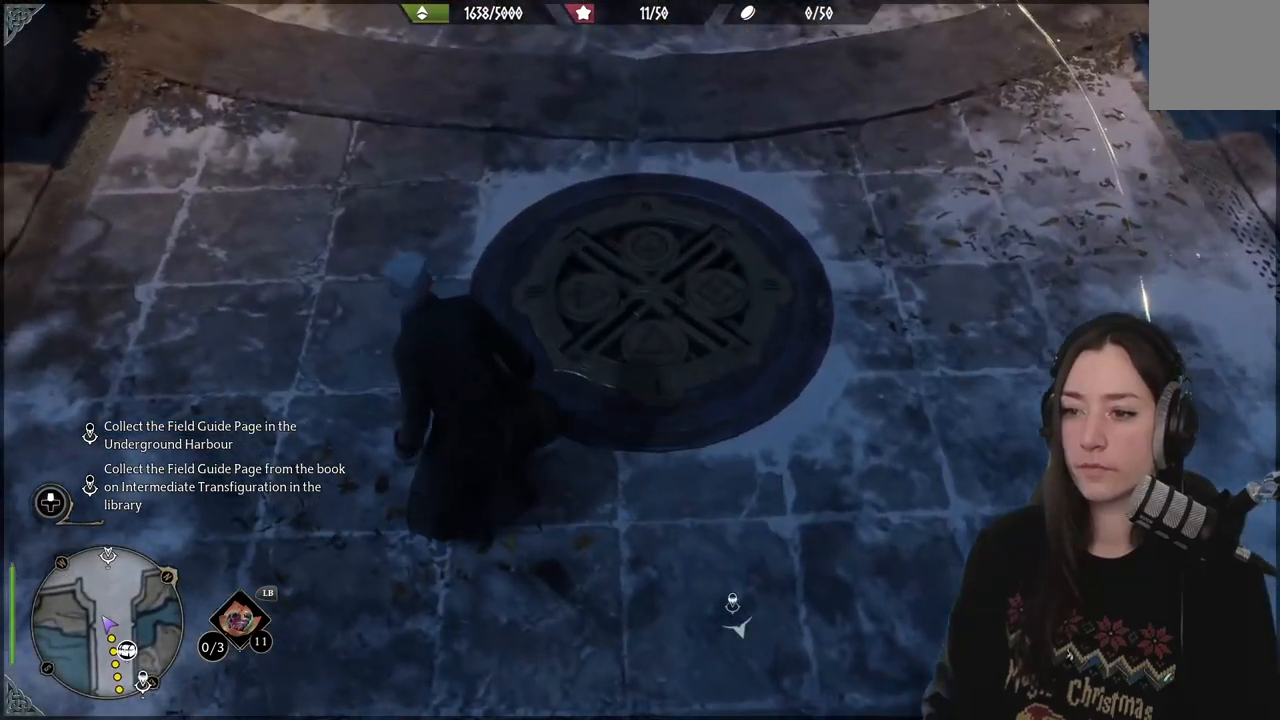
{"buttons": [], "left_stick": "center", "right_stick": "down", "events": [[150, "right_stick", "down"]]}
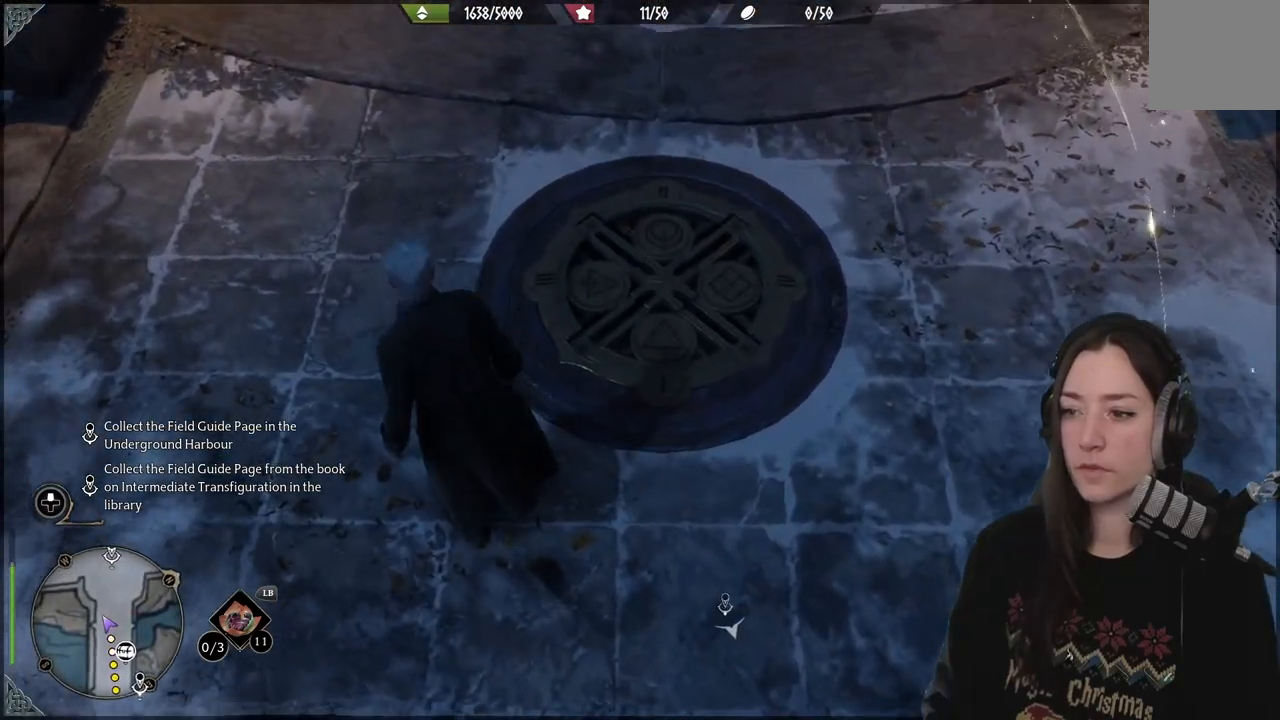
{"buttons": [], "left_stick": "center", "right_stick": "center", "events": [[450, "right_stick", "center"]]}
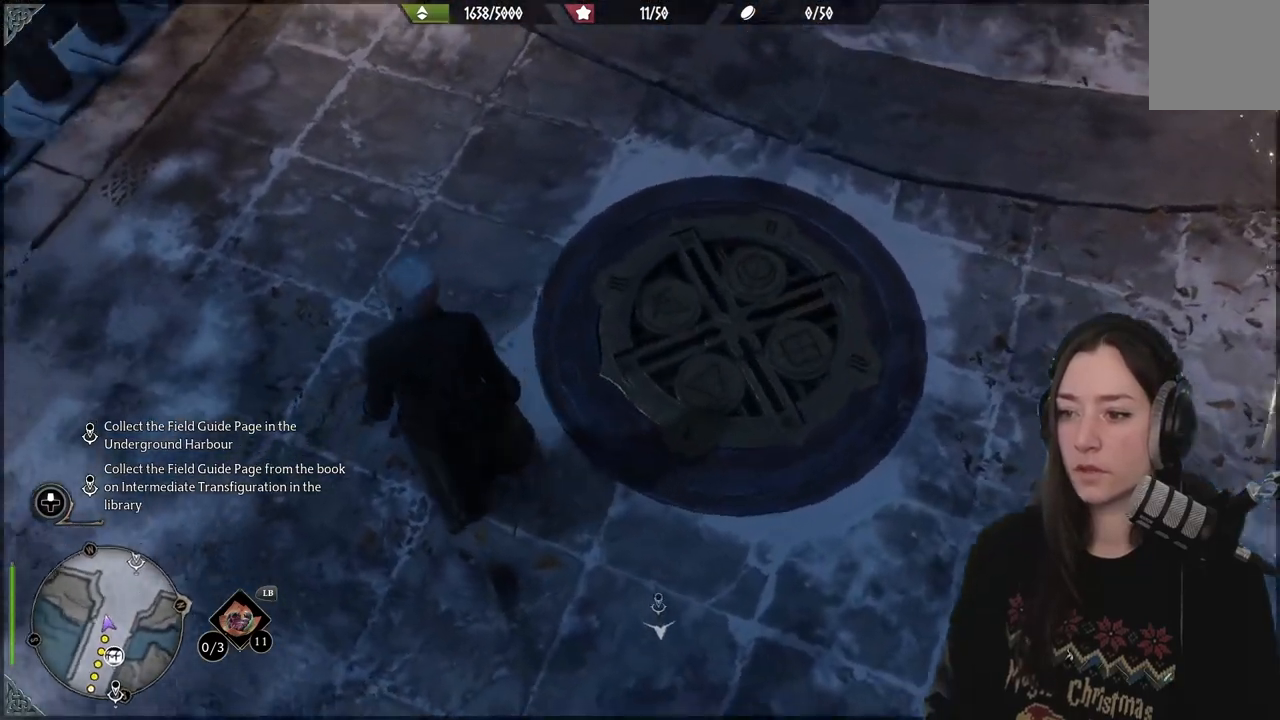
{"buttons": [], "left_stick": "center", "right_stick": "center", "events": []}
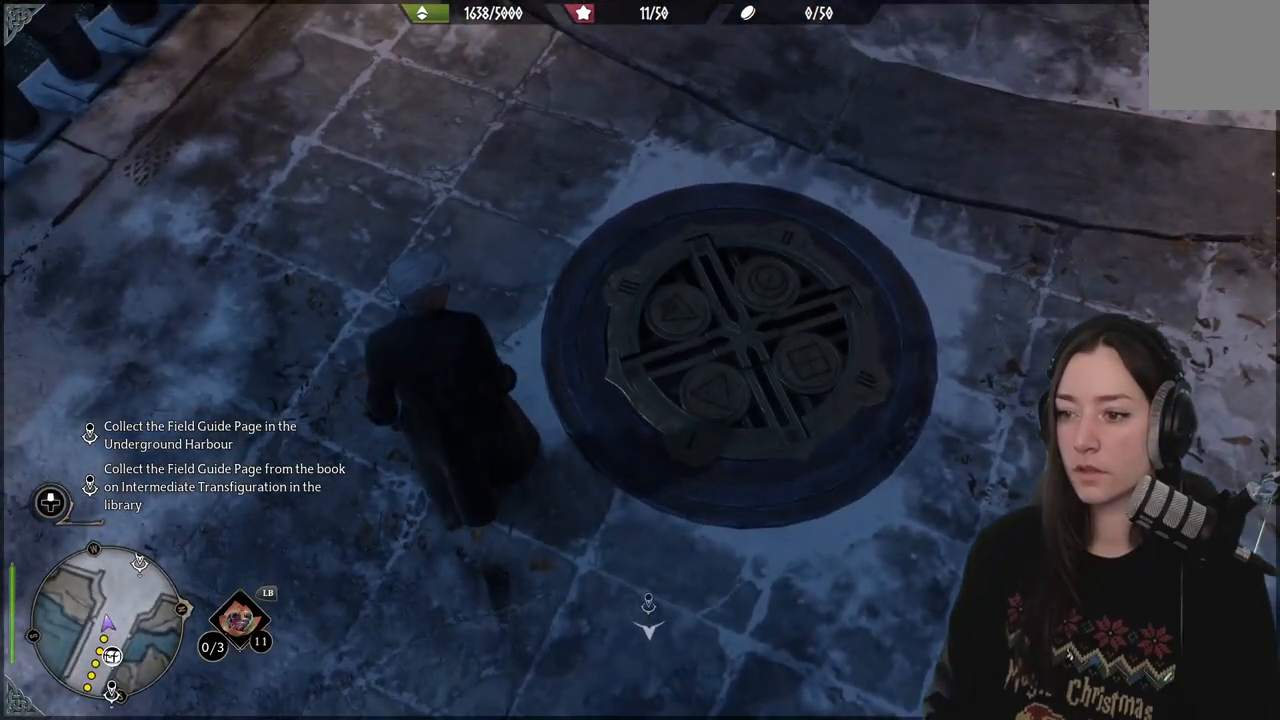
{"buttons": [], "left_stick": "center", "right_stick": "up-right", "events": [[500, "right_stick", "up-right"]]}
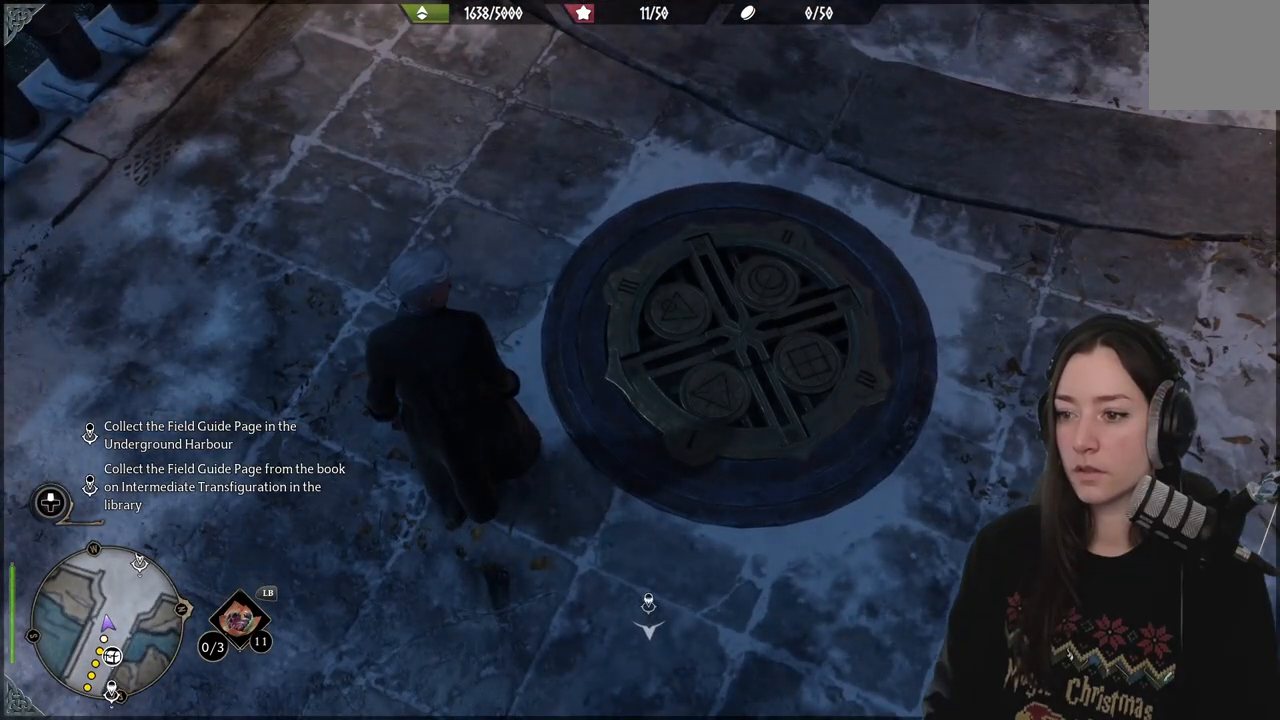
{"buttons": [], "left_stick": "down-right", "right_stick": "up-right", "events": [[117, "left_stick", "down-right"]]}
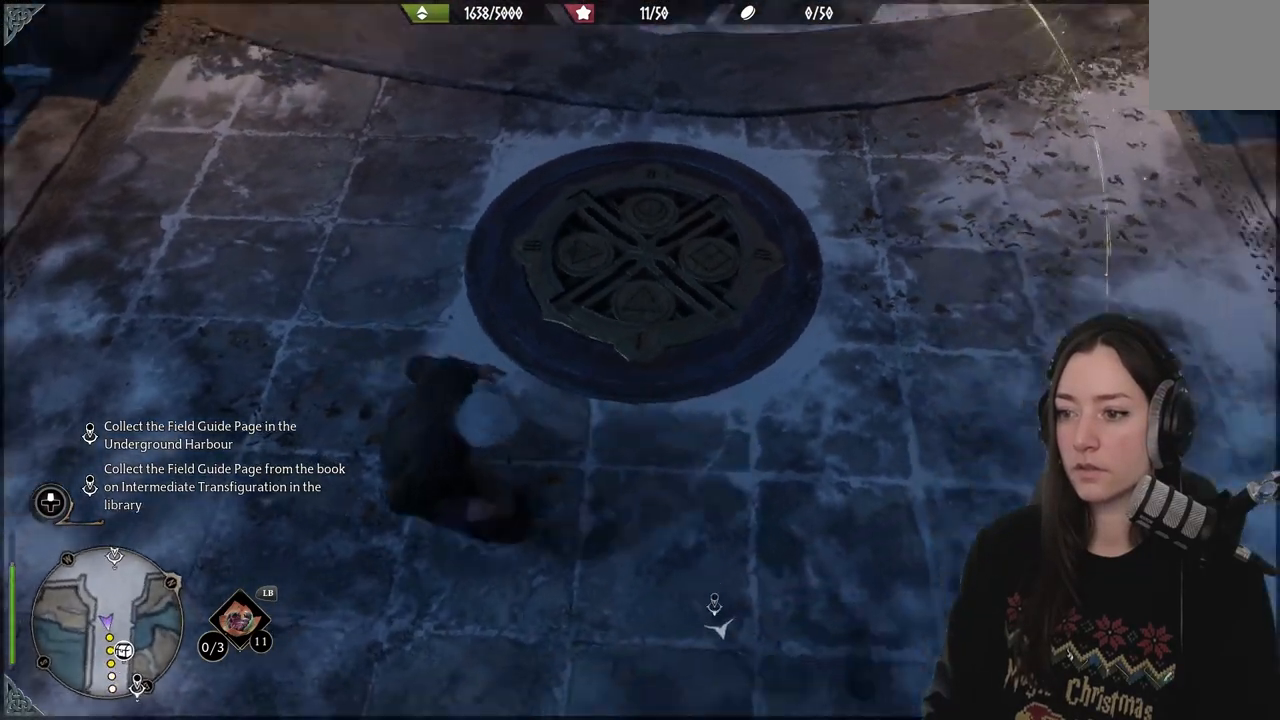
{"buttons": [], "left_stick": "center", "right_stick": "center", "events": [[83, "left_stick", "center"], [483, "right_stick", "center"]]}
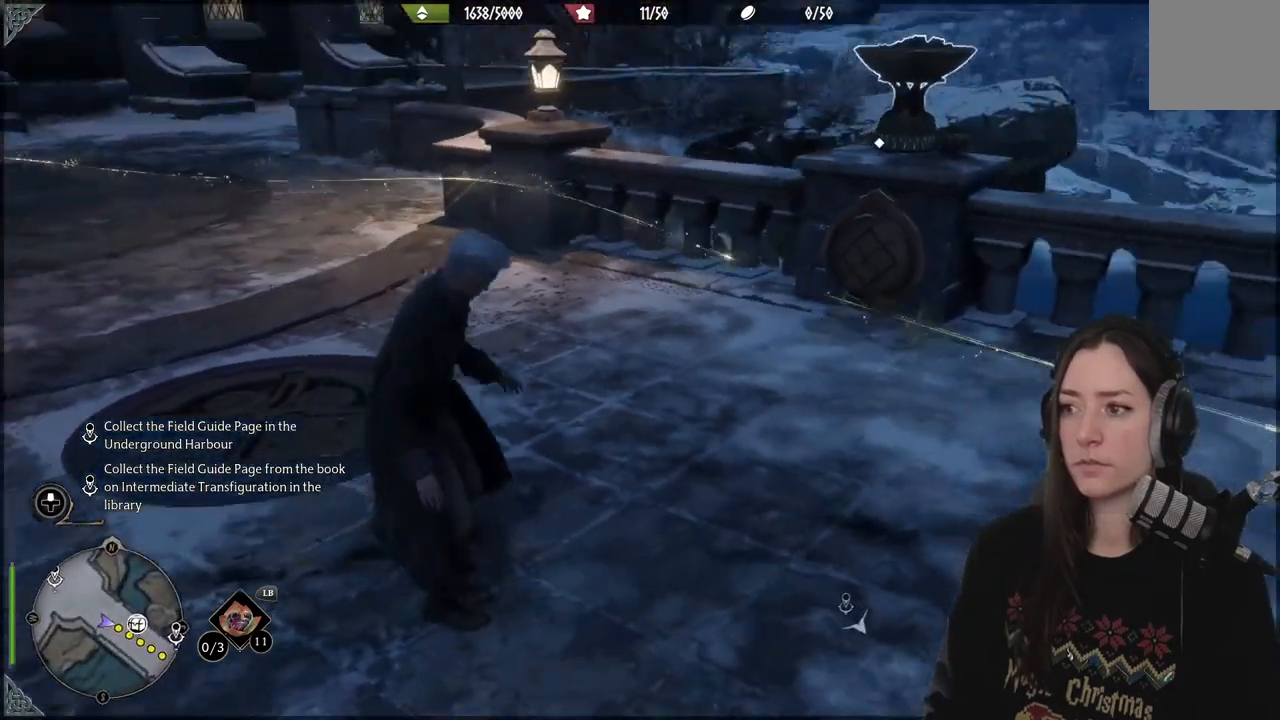
{"buttons": [], "left_stick": "center", "right_stick": "center", "events": []}
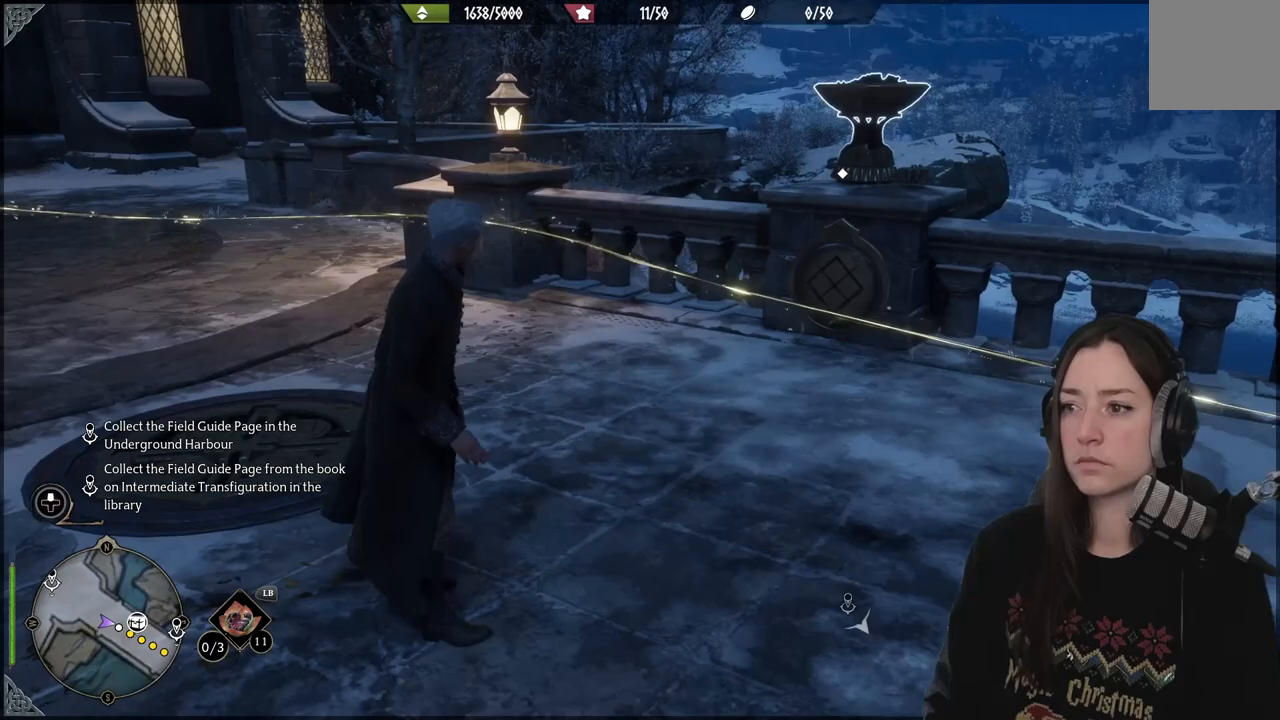
{"buttons": [], "left_stick": "left", "right_stick": "down-left", "events": [[217, "right_stick", "down-left"], [467, "left_stick", "left"]]}
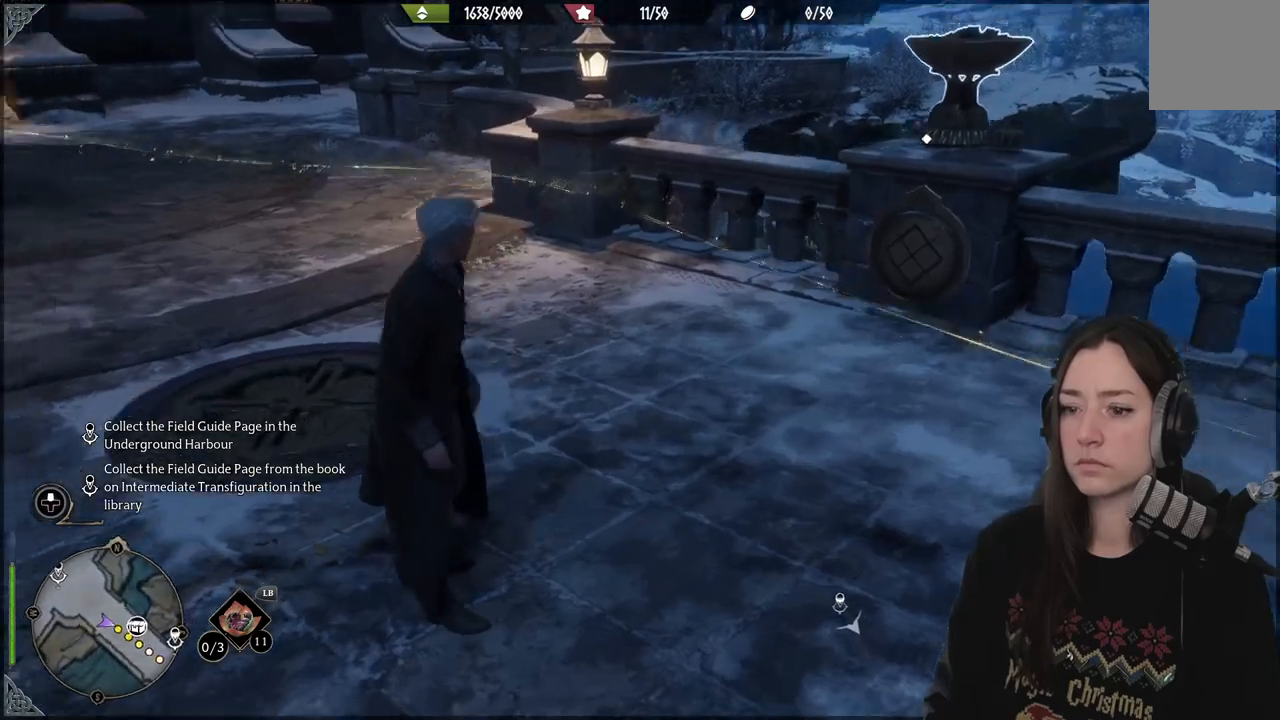
{"buttons": [], "left_stick": "center", "right_stick": "down-left", "events": [[133, "left_stick", "up-left"], [283, "left_stick", "up"], [467, "left_stick", "center"]]}
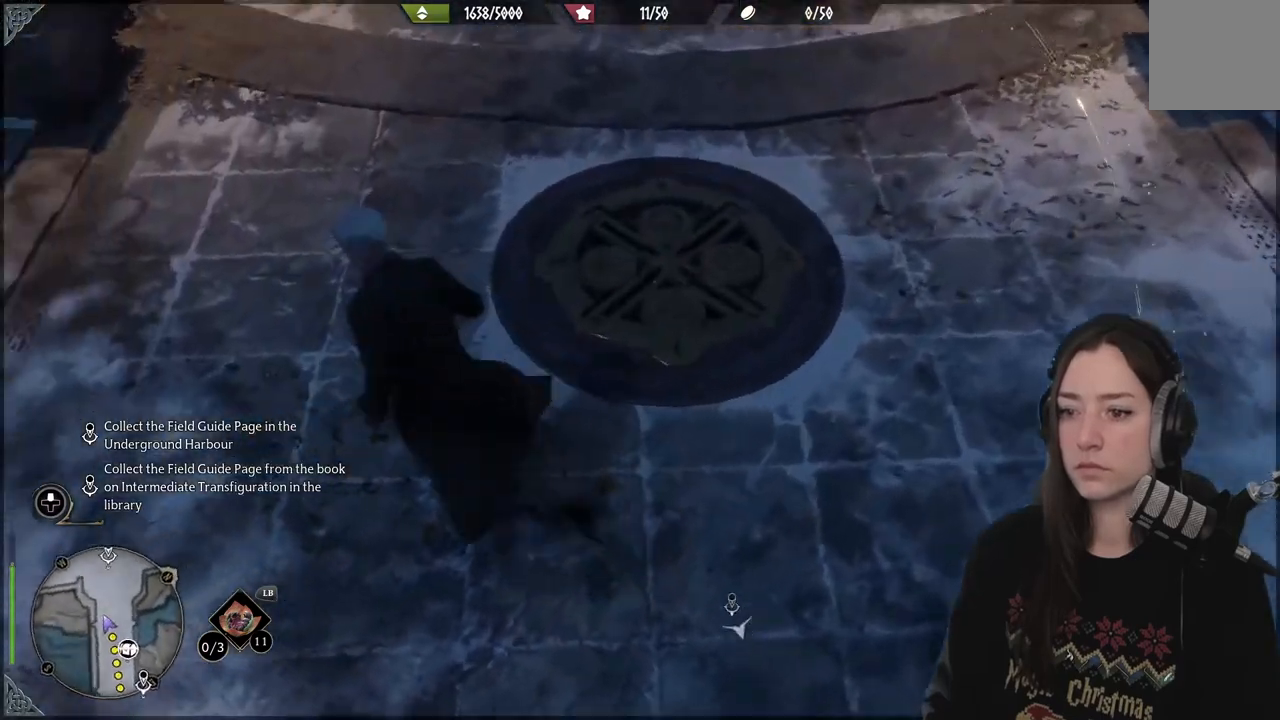
{"buttons": [], "left_stick": "center", "right_stick": "center", "events": [[33, "right_stick", "center"]]}
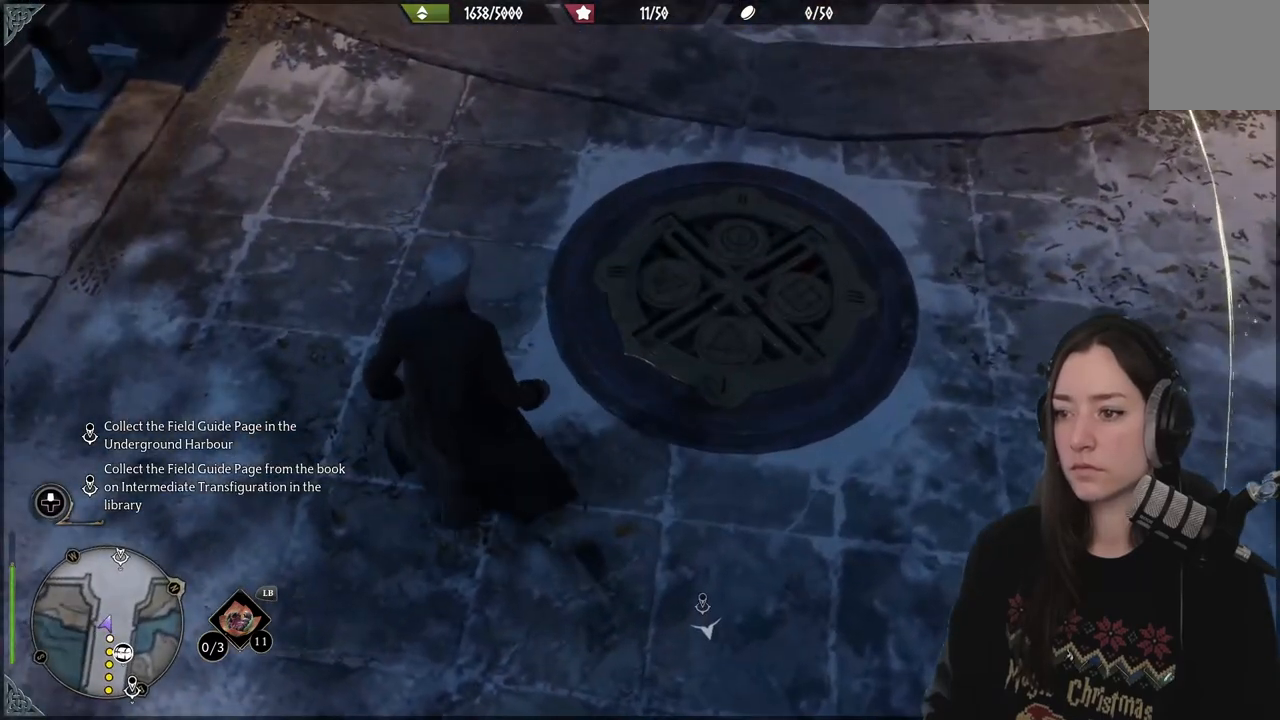
{"buttons": [], "left_stick": "center", "right_stick": "center", "events": []}
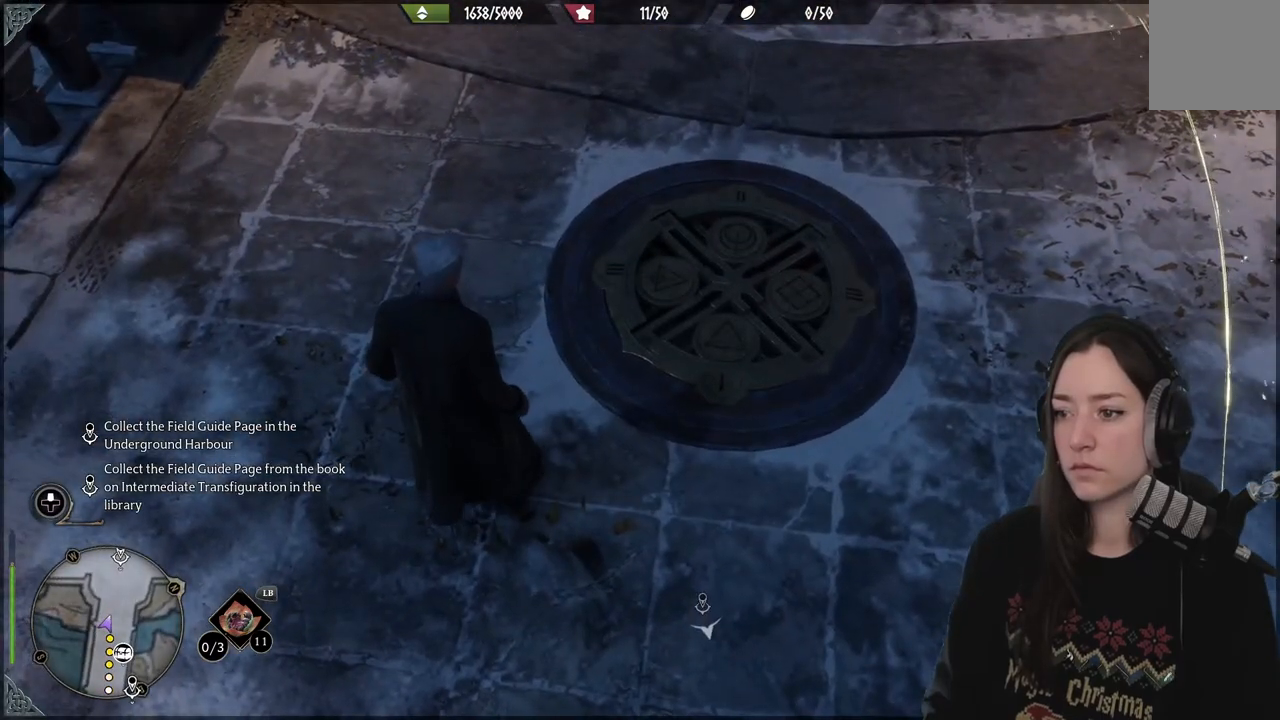
{"buttons": [], "left_stick": "right", "right_stick": "down", "events": [[33, "left_stick", "right"], [67, "right_stick", "down"]]}
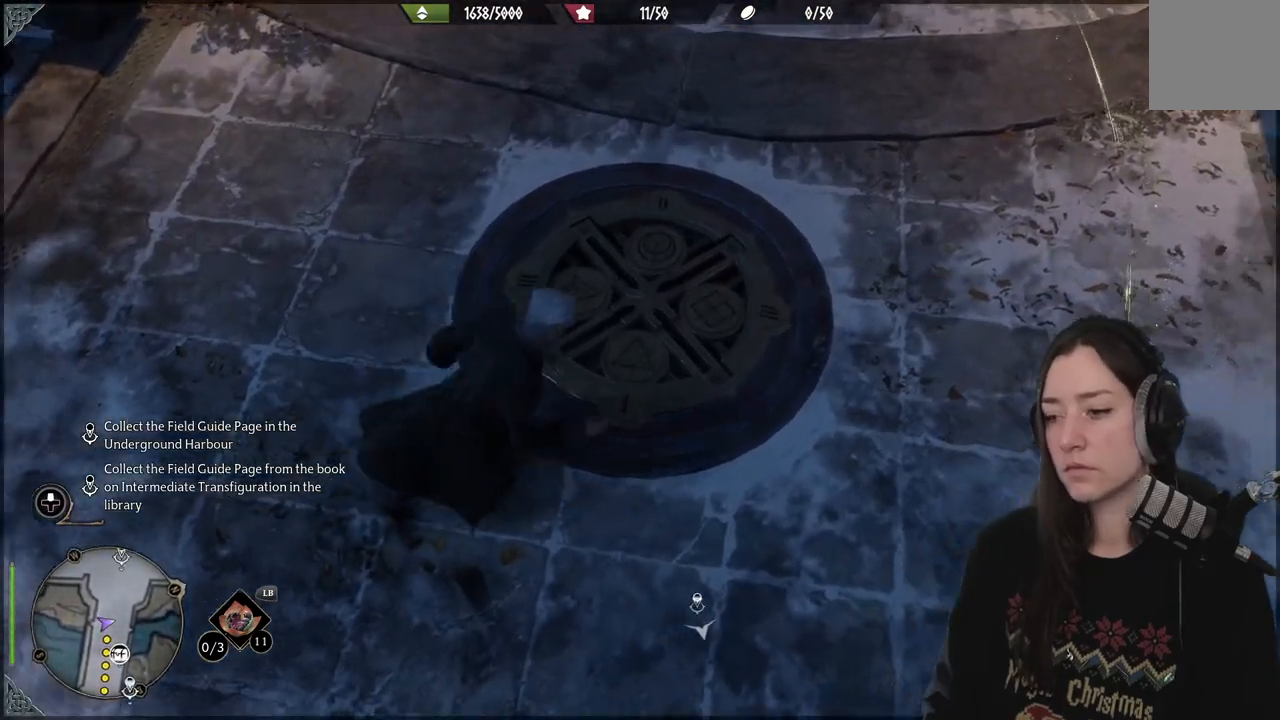
{"buttons": [], "left_stick": "center", "right_stick": "left", "events": [[17, "left_stick", "center"], [17, "right_stick", "center"], [150, "right_stick", "left"]]}
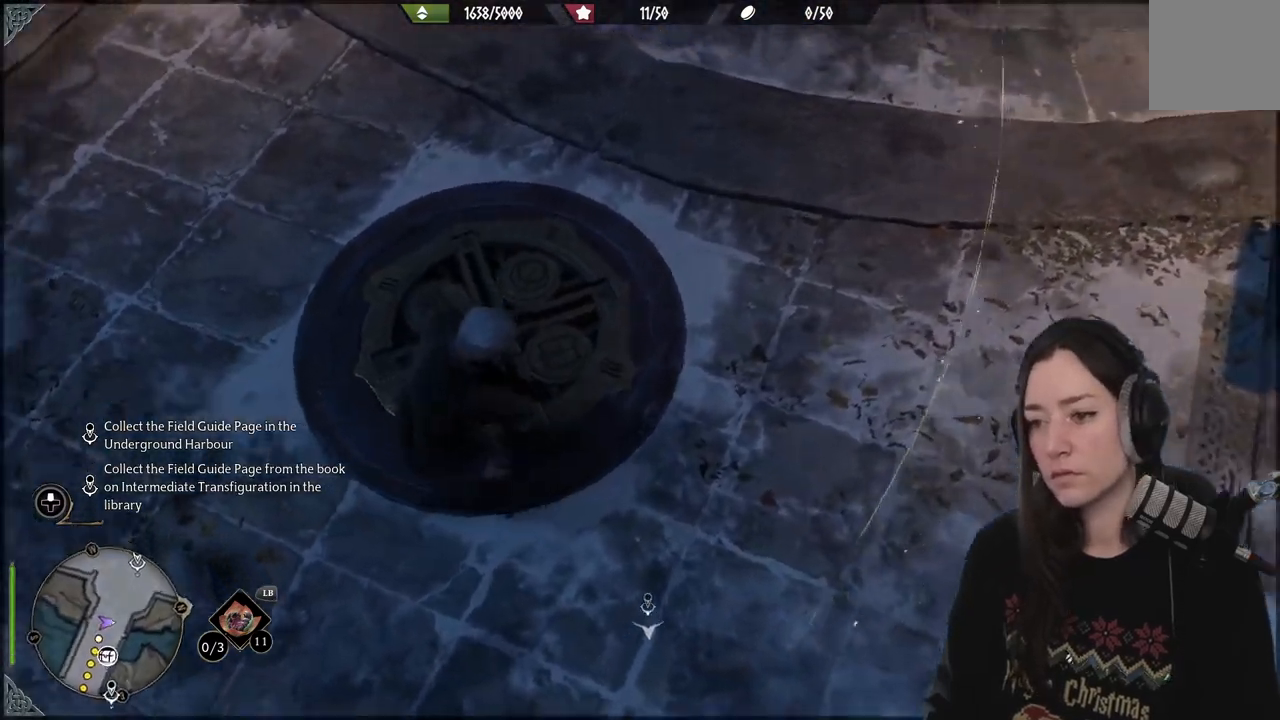
{"buttons": [], "left_stick": "center", "right_stick": "center", "events": [[417, "right_stick", "center"]]}
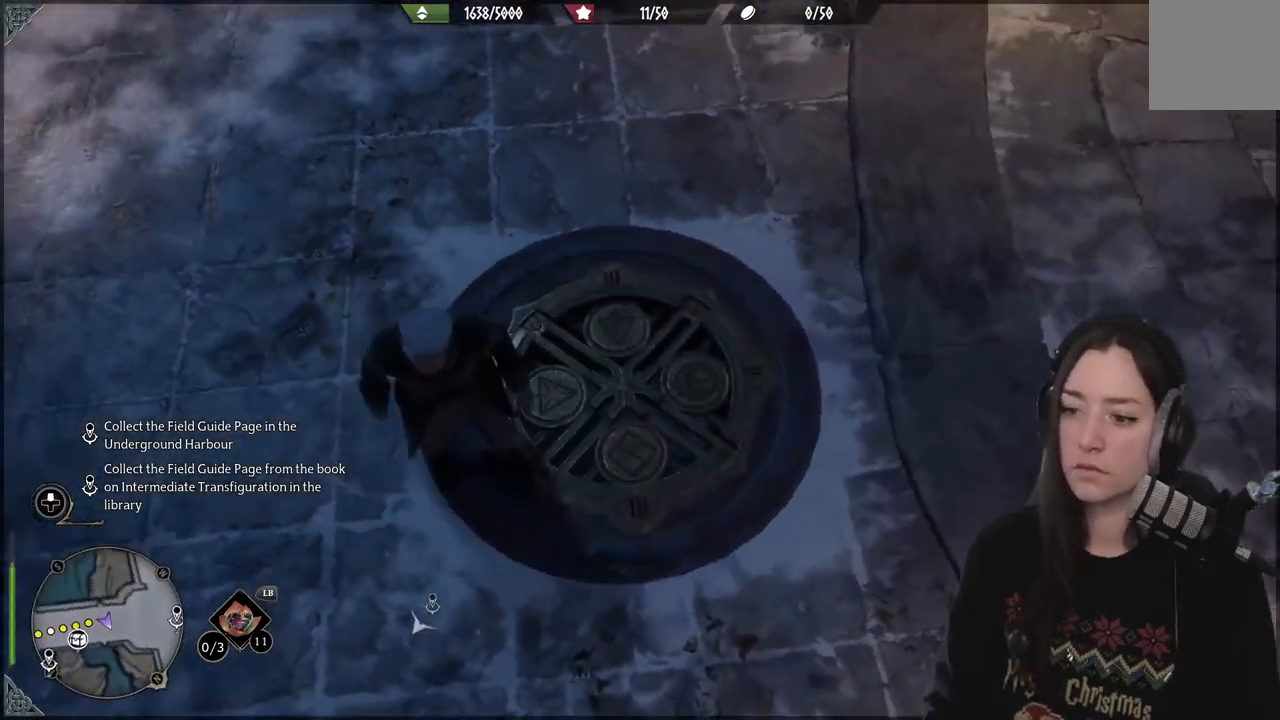
{"buttons": [], "left_stick": "down-left", "right_stick": "up-right", "events": [[300, "right_stick", "up-right"], [367, "left_stick", "down-left"]]}
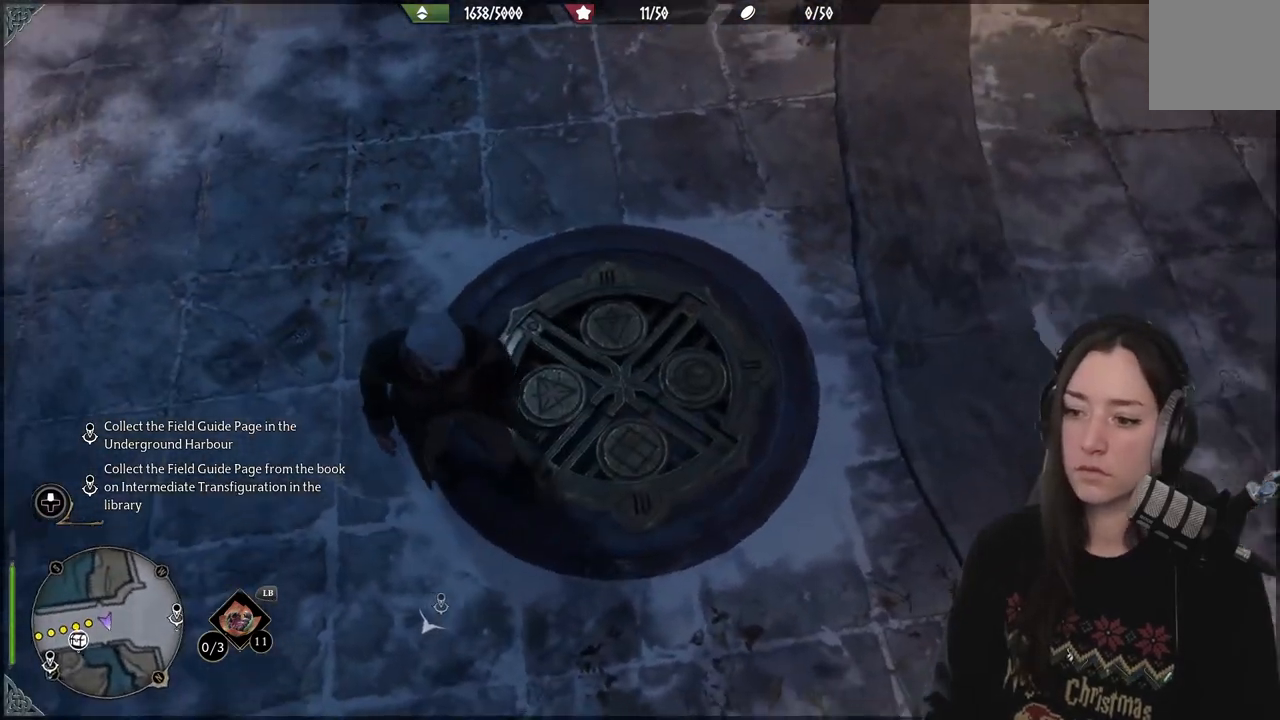
{"buttons": [], "left_stick": "center", "right_stick": "up-right", "events": [[133, "left_stick", "center"]]}
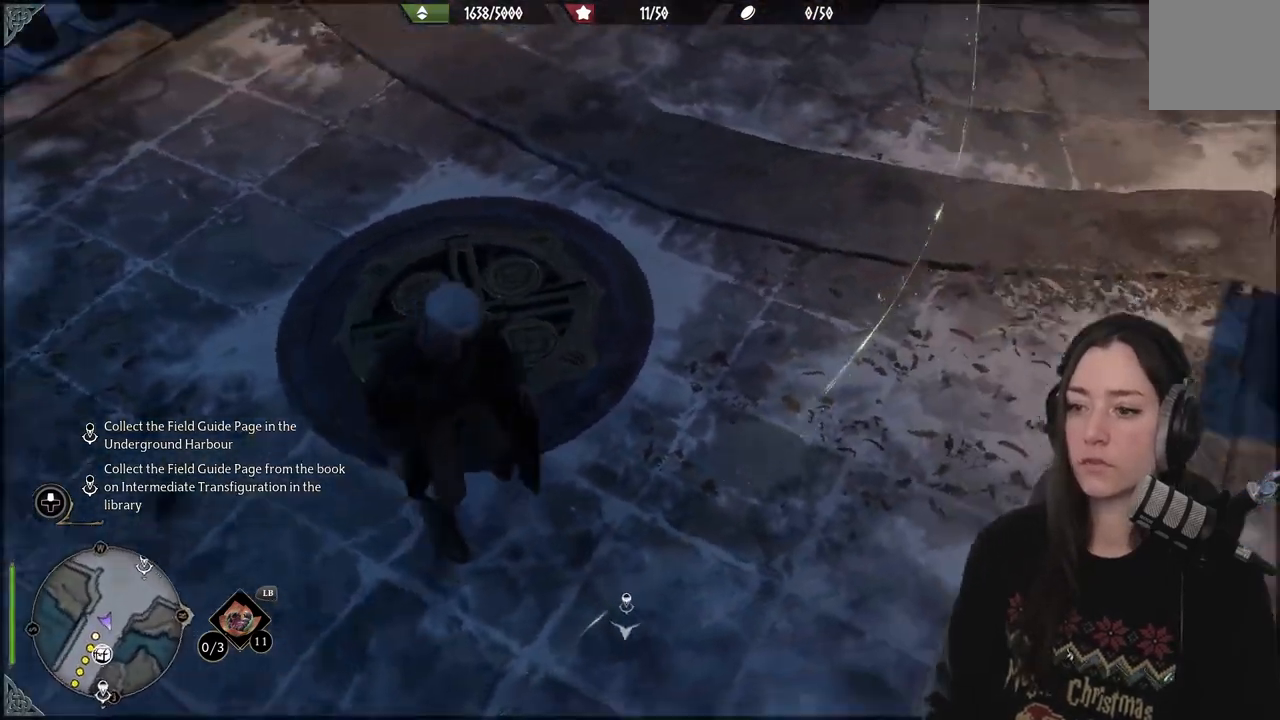
{"buttons": [], "left_stick": "up-right", "right_stick": "up-right", "events": [[300, "left_stick", "up-right"]]}
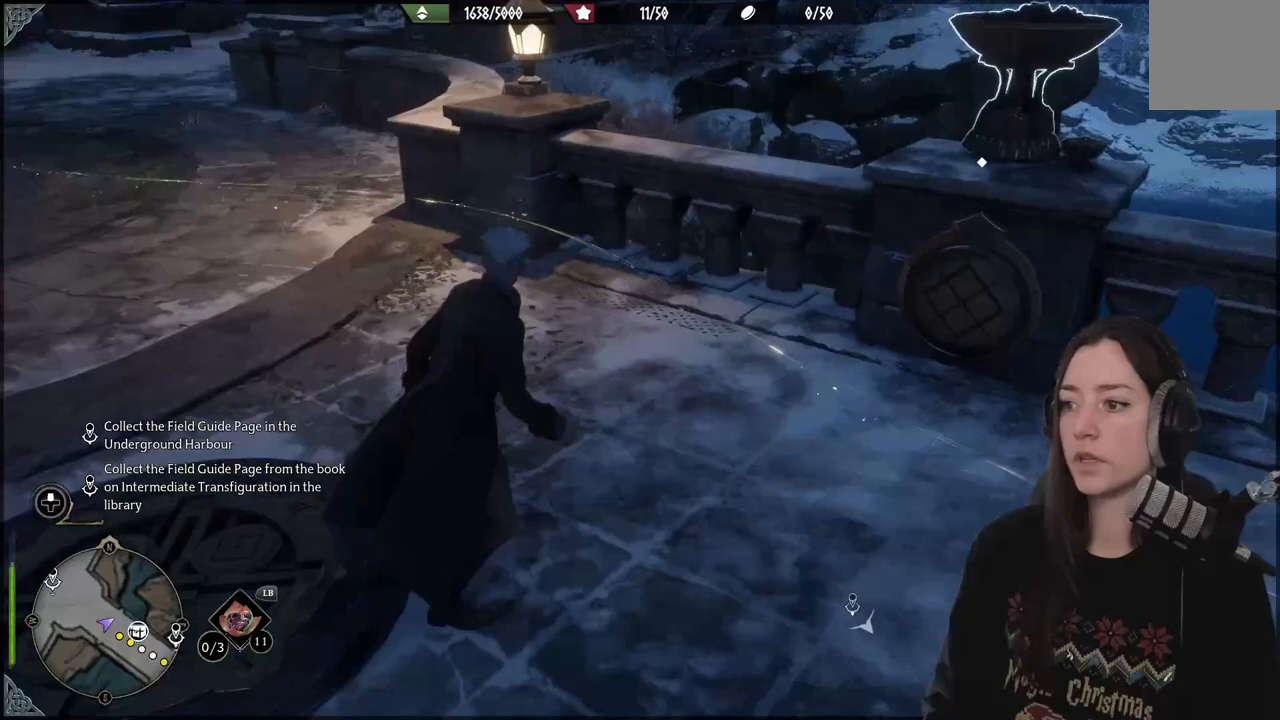
{"buttons": [], "left_stick": "up-right", "right_stick": "down-left", "events": [[133, "right_stick", "center"], [300, "right_stick", "down-left"]]}
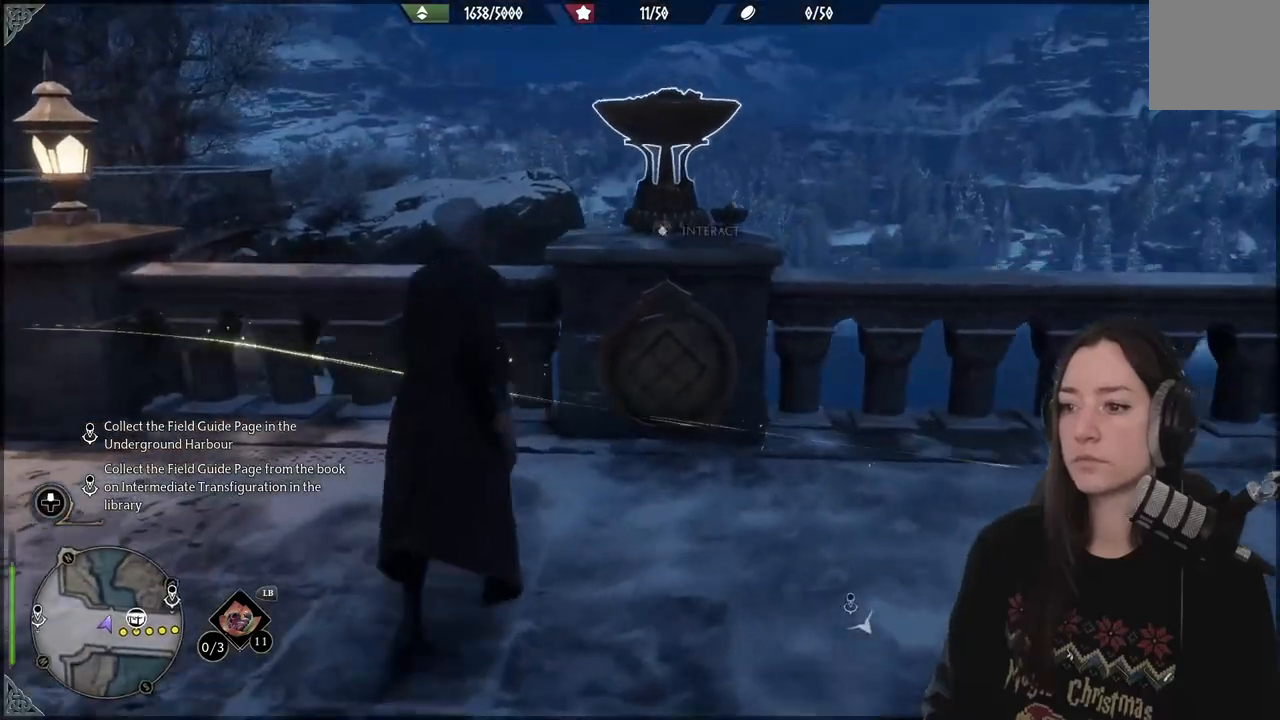
{"buttons": [], "left_stick": "center", "right_stick": "center", "events": [[33, "right_stick", "center"], [117, "left_stick", "center"], [367, "X", "down"], [467, "X", "up"]]}
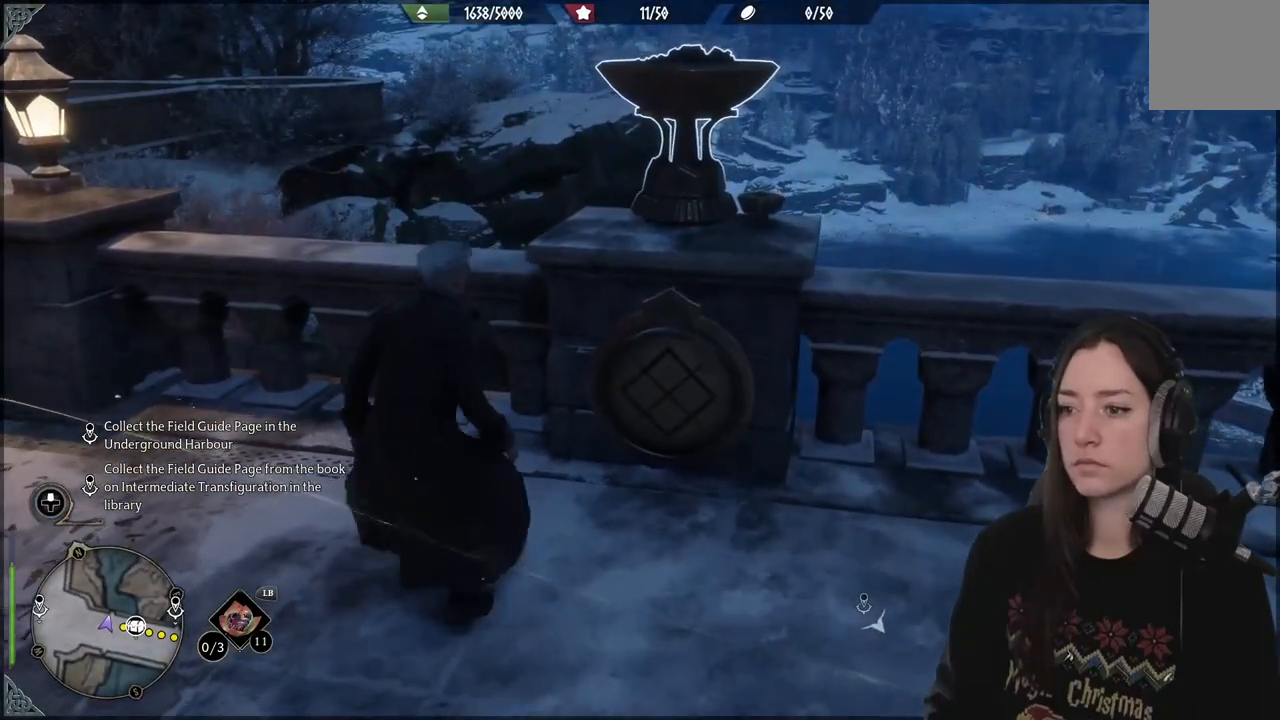
{"buttons": [], "left_stick": "center", "right_stick": "center", "events": []}